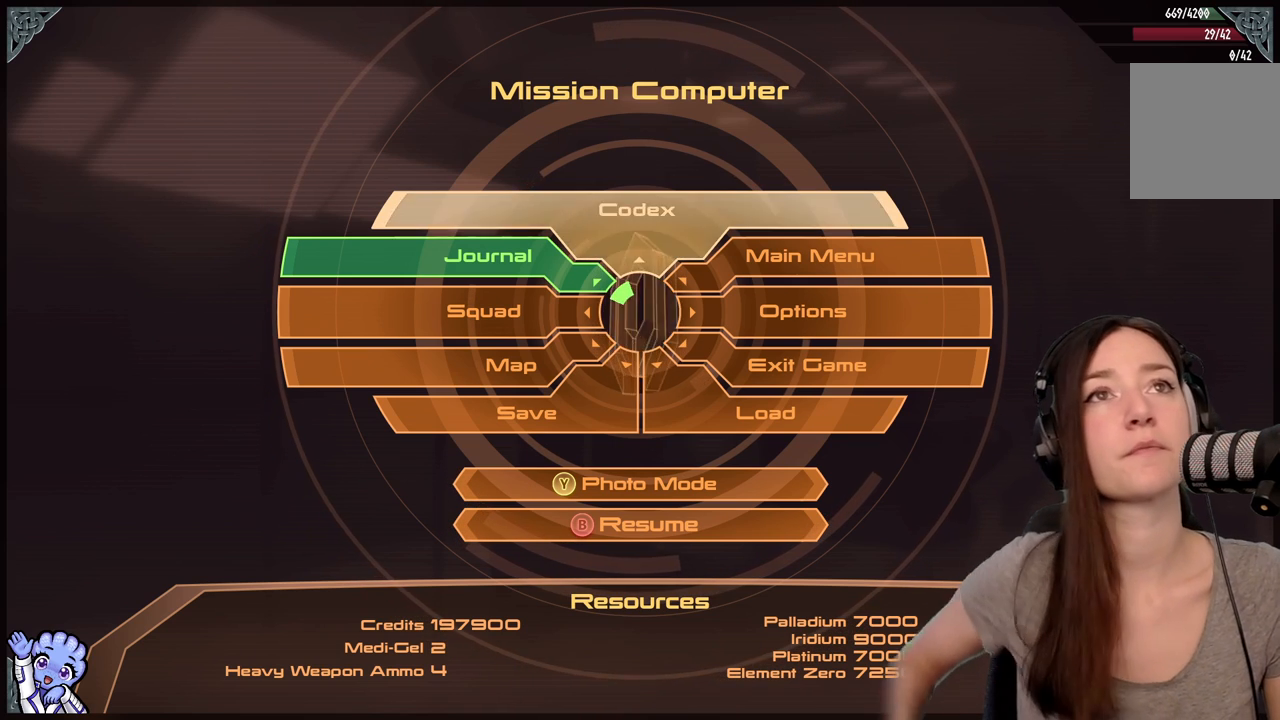
Gameplay with a controller (Xbox layout); each line is a JSON object with the inputs held at the frame after it. "events" lists button and stick changes between this image and that frame as [ms after this image, input, new state], when the widget could be followed in between. Not read: L3 SHARE.
{"buttons": [], "left_stick": "up-left", "right_stick": "center", "events": []}
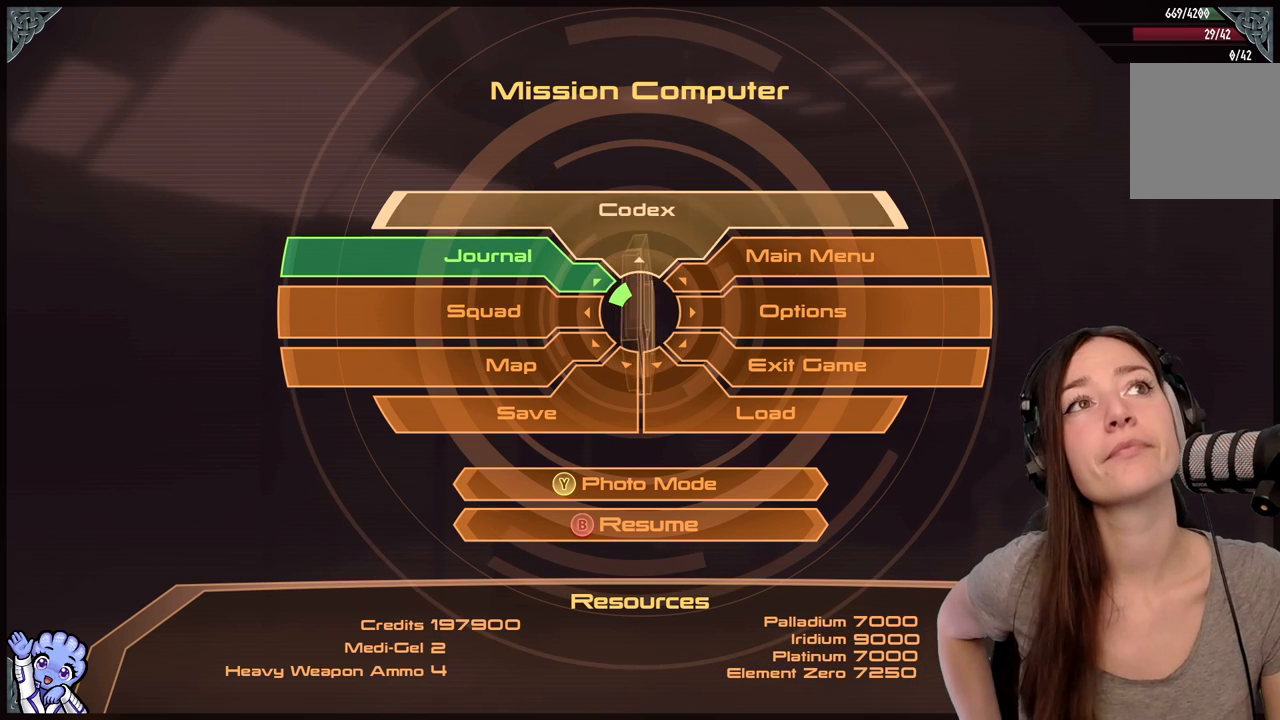
{"buttons": [], "left_stick": "up-left", "right_stick": "center", "events": []}
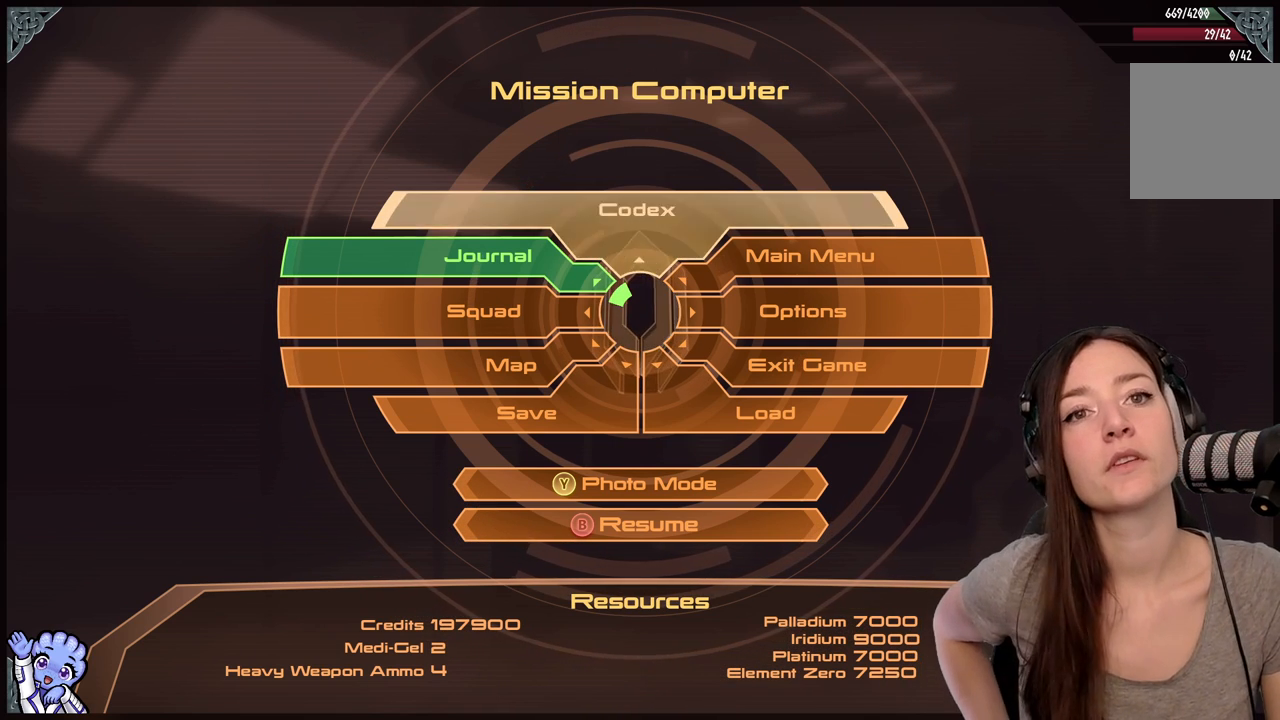
{"buttons": [], "left_stick": "up-left", "right_stick": "center", "events": []}
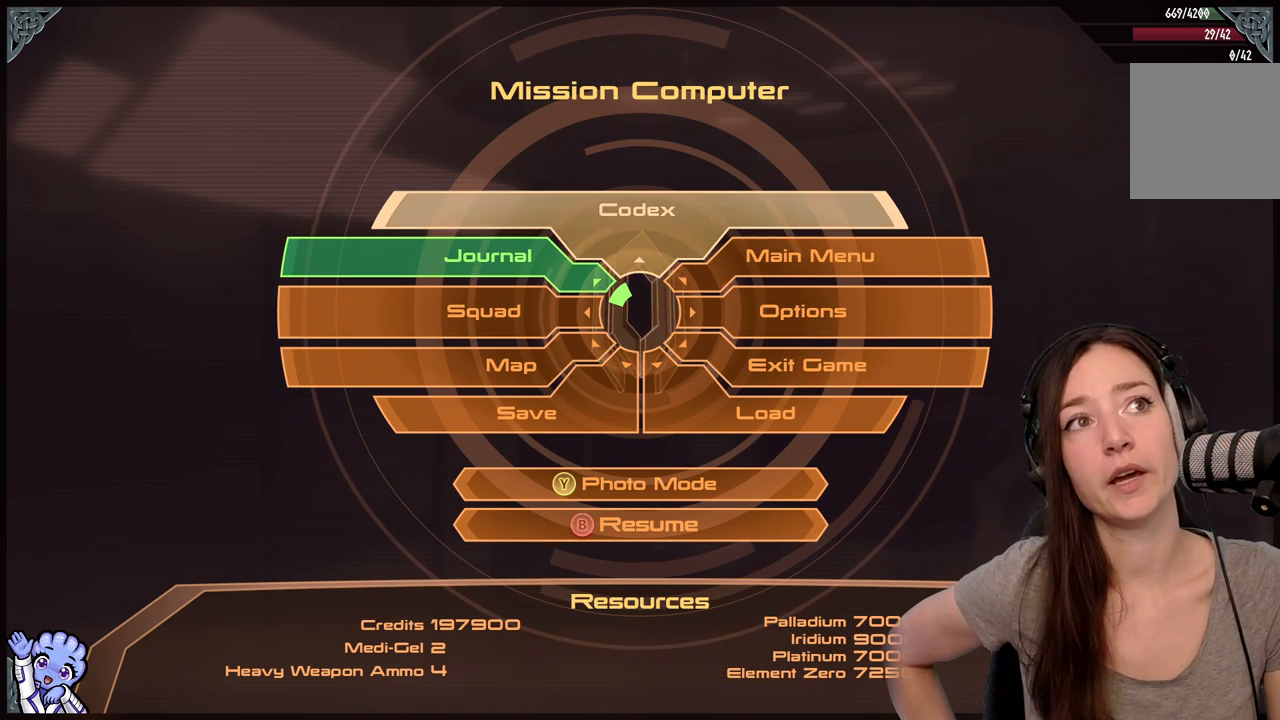
{"buttons": [], "left_stick": "up-left", "right_stick": "center", "events": []}
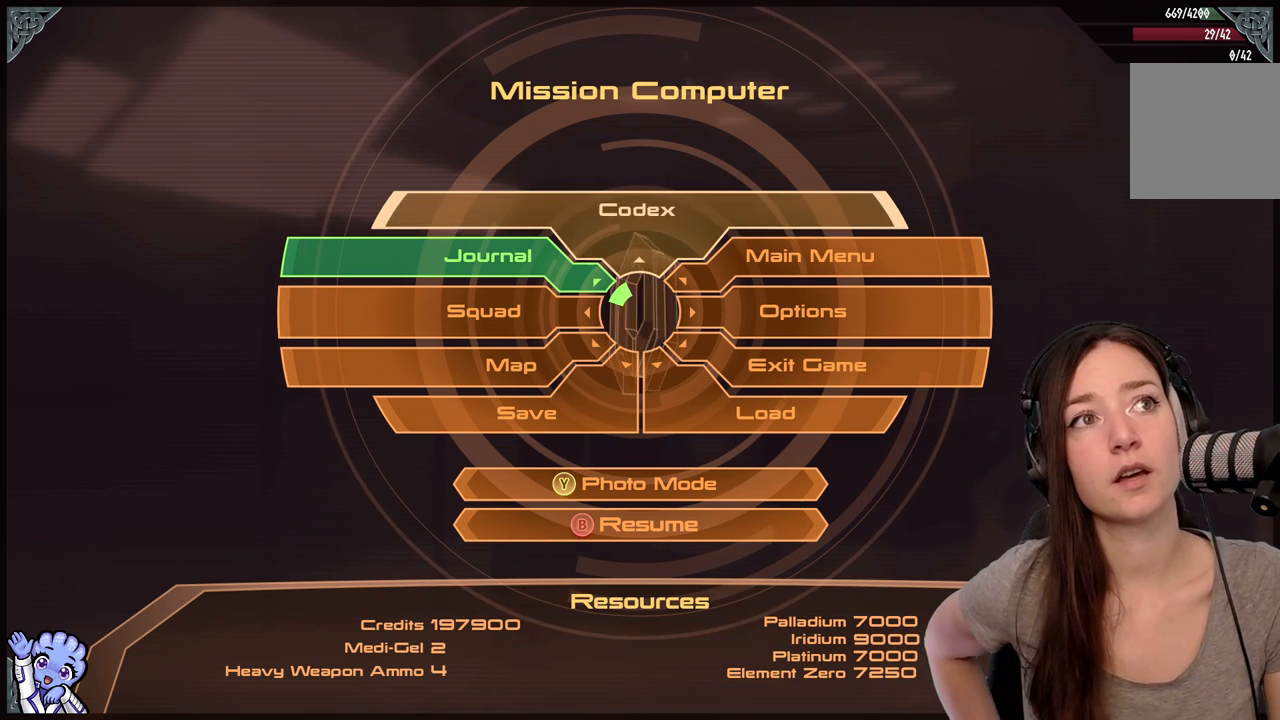
{"buttons": [], "left_stick": "up-left", "right_stick": "center", "events": []}
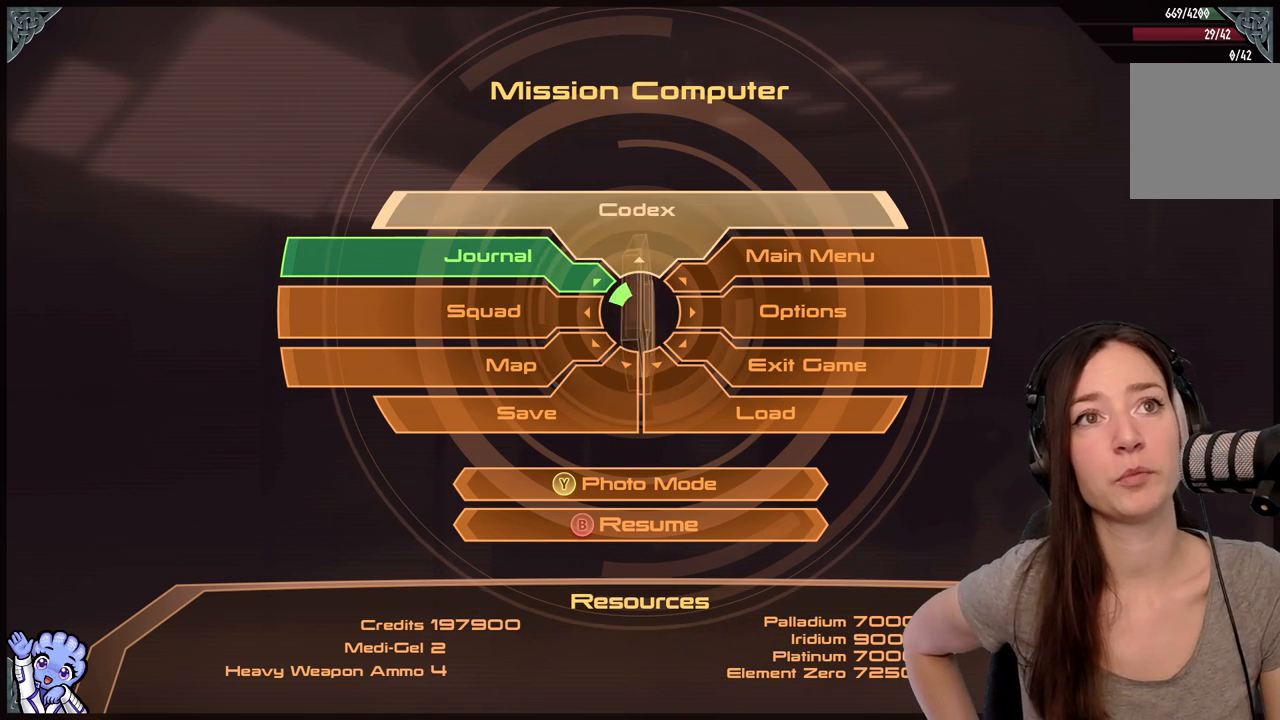
{"buttons": [], "left_stick": "up-left", "right_stick": "center", "events": []}
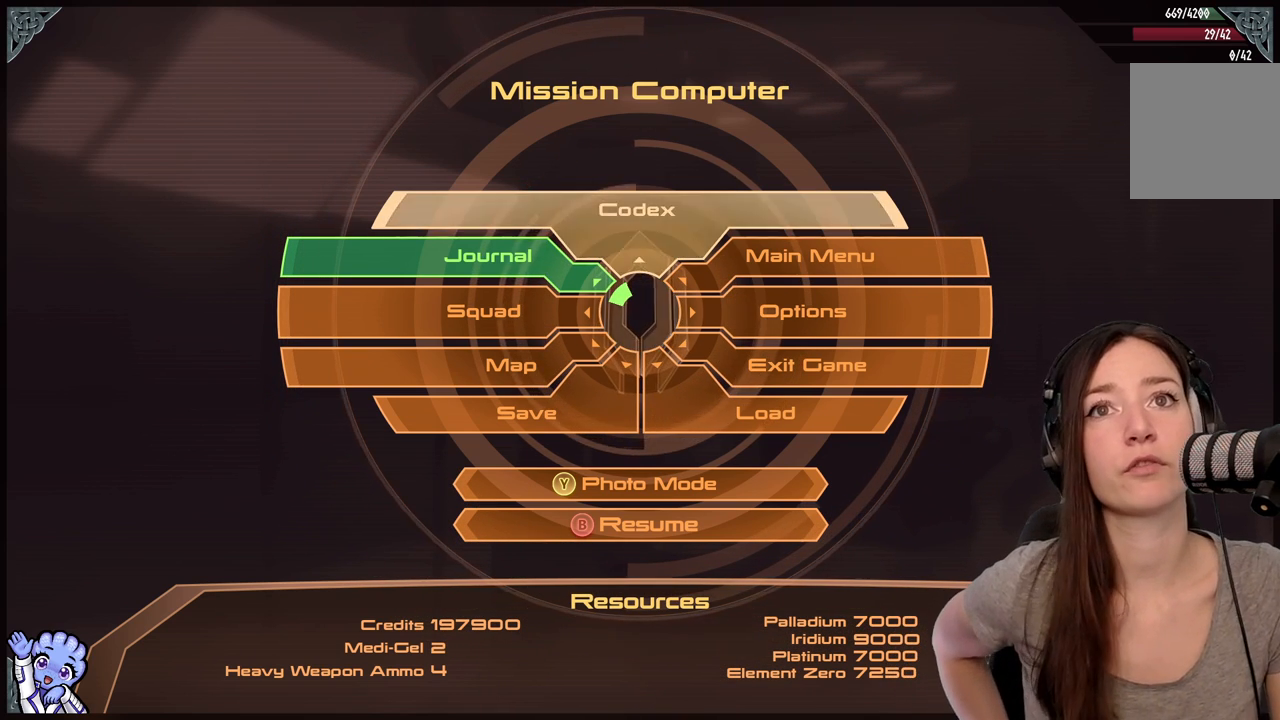
{"buttons": [], "left_stick": "up-left", "right_stick": "center", "events": []}
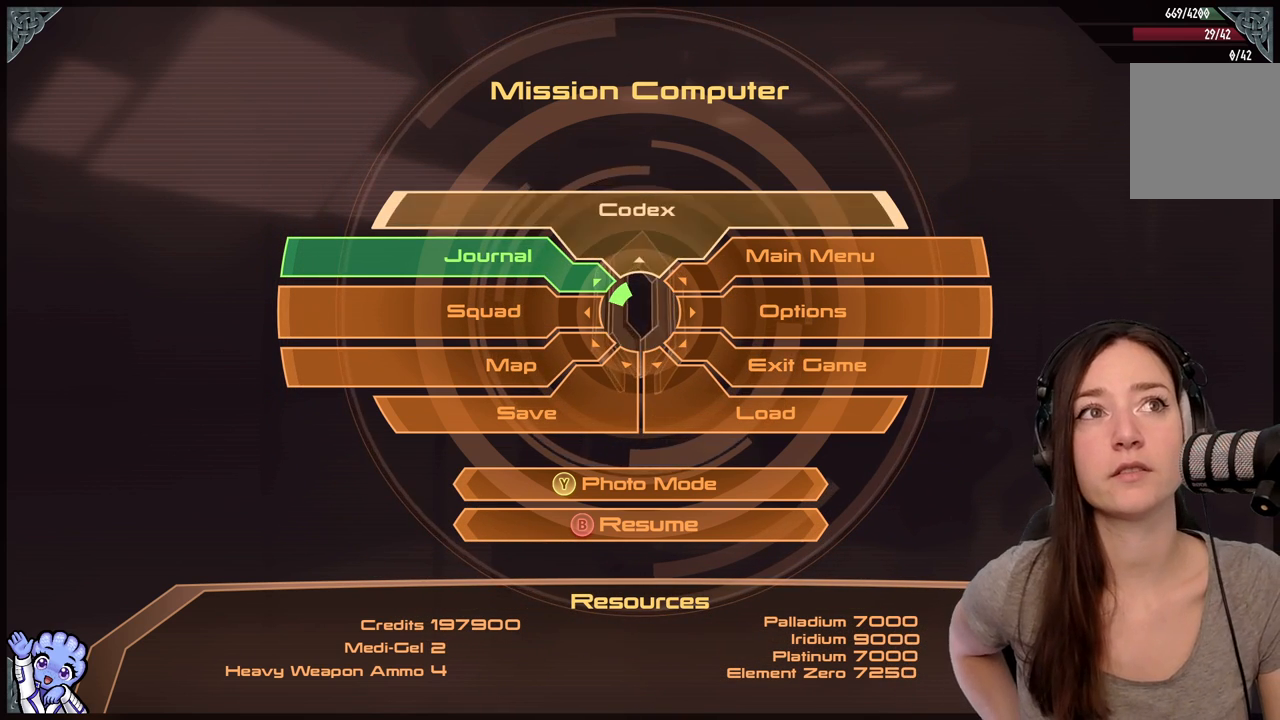
{"buttons": [], "left_stick": "up-left", "right_stick": "center", "events": []}
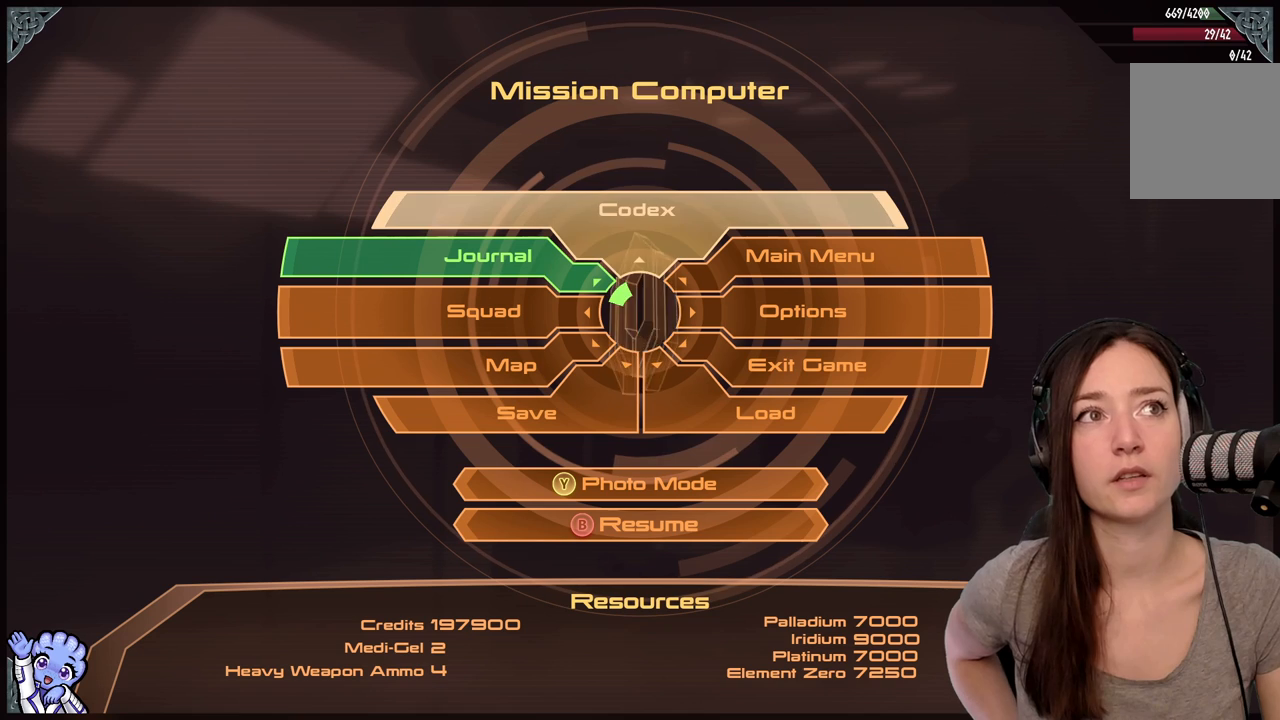
{"buttons": [], "left_stick": "up-left", "right_stick": "center", "events": []}
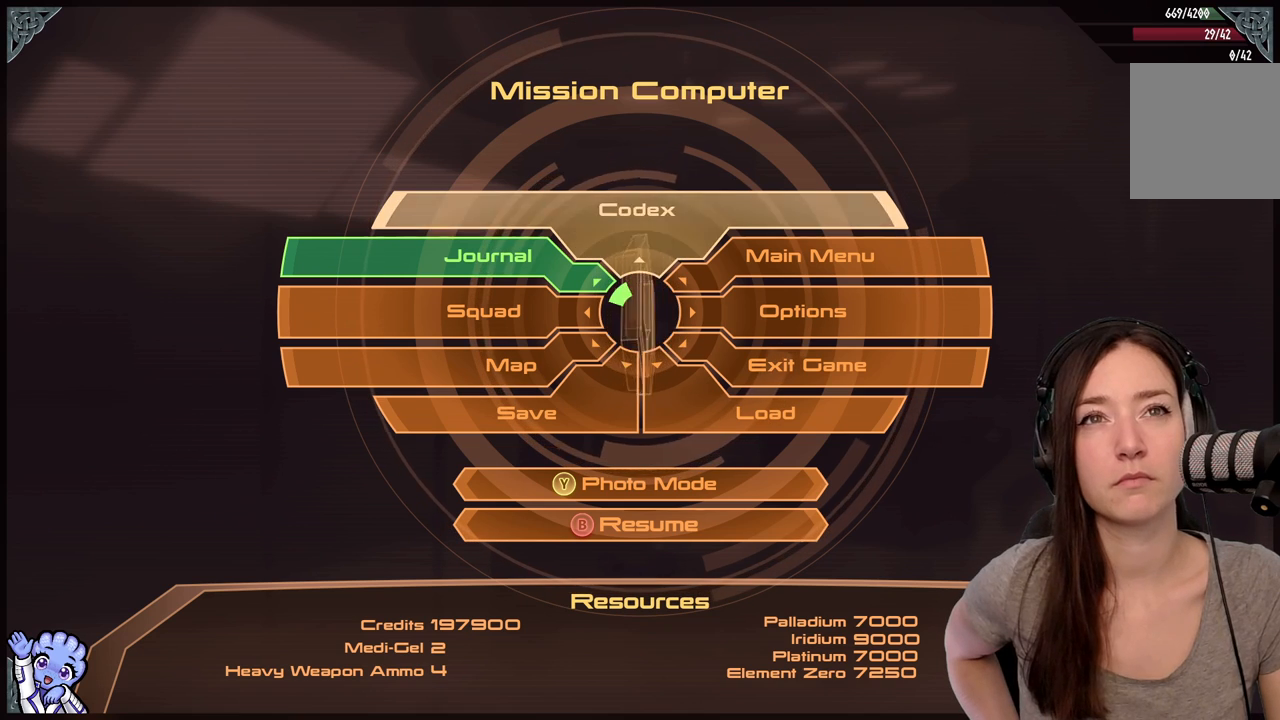
{"buttons": [], "left_stick": "up-left", "right_stick": "center", "events": []}
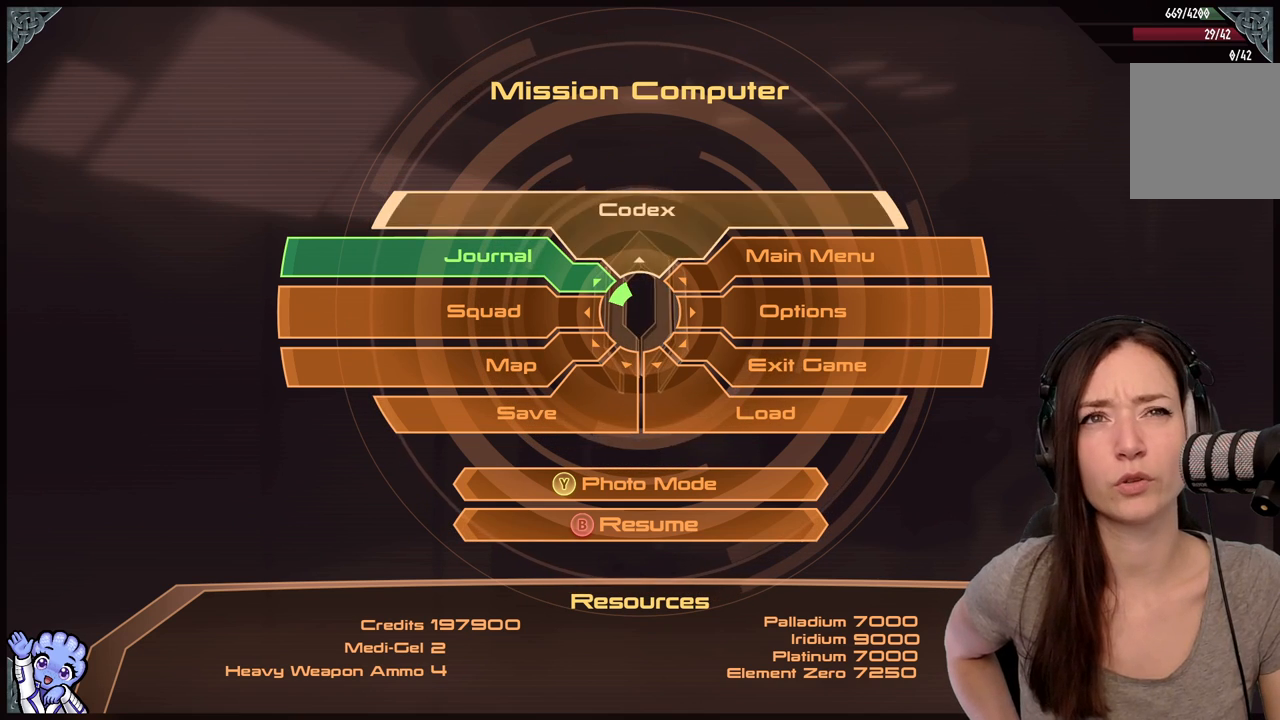
{"buttons": [], "left_stick": "up-left", "right_stick": "center", "events": []}
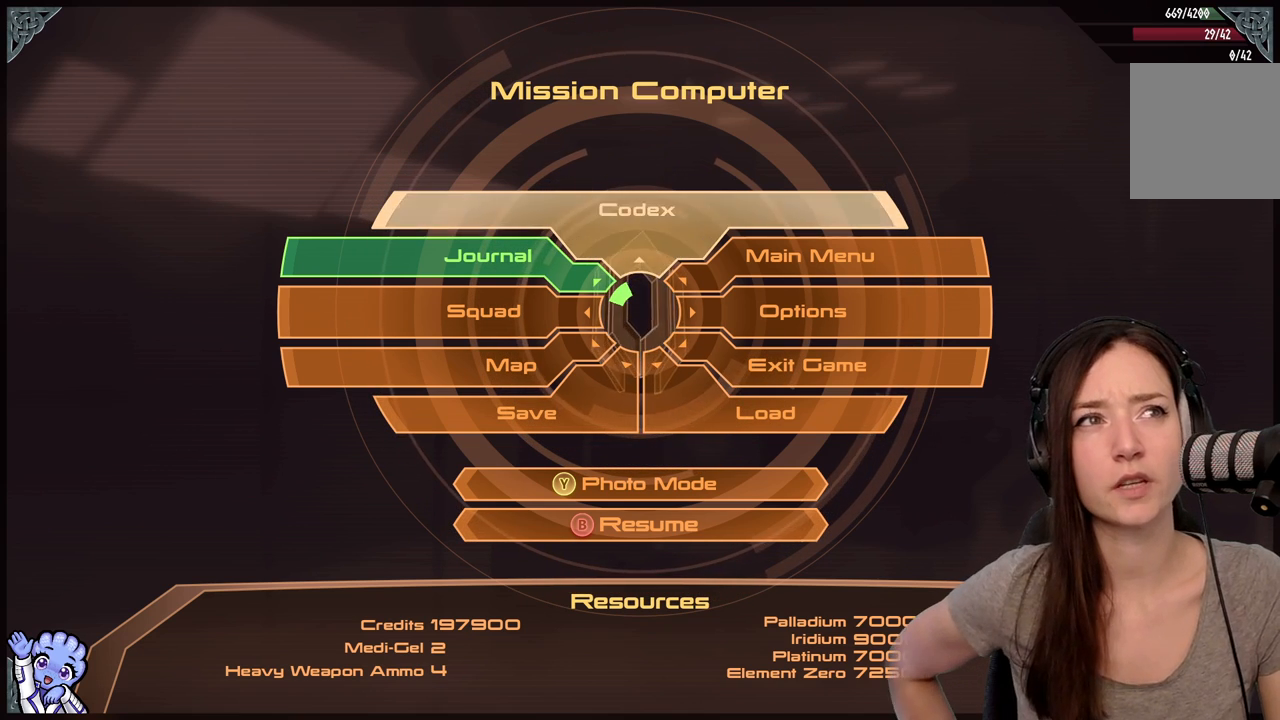
{"buttons": [], "left_stick": "up-left", "right_stick": "center", "events": []}
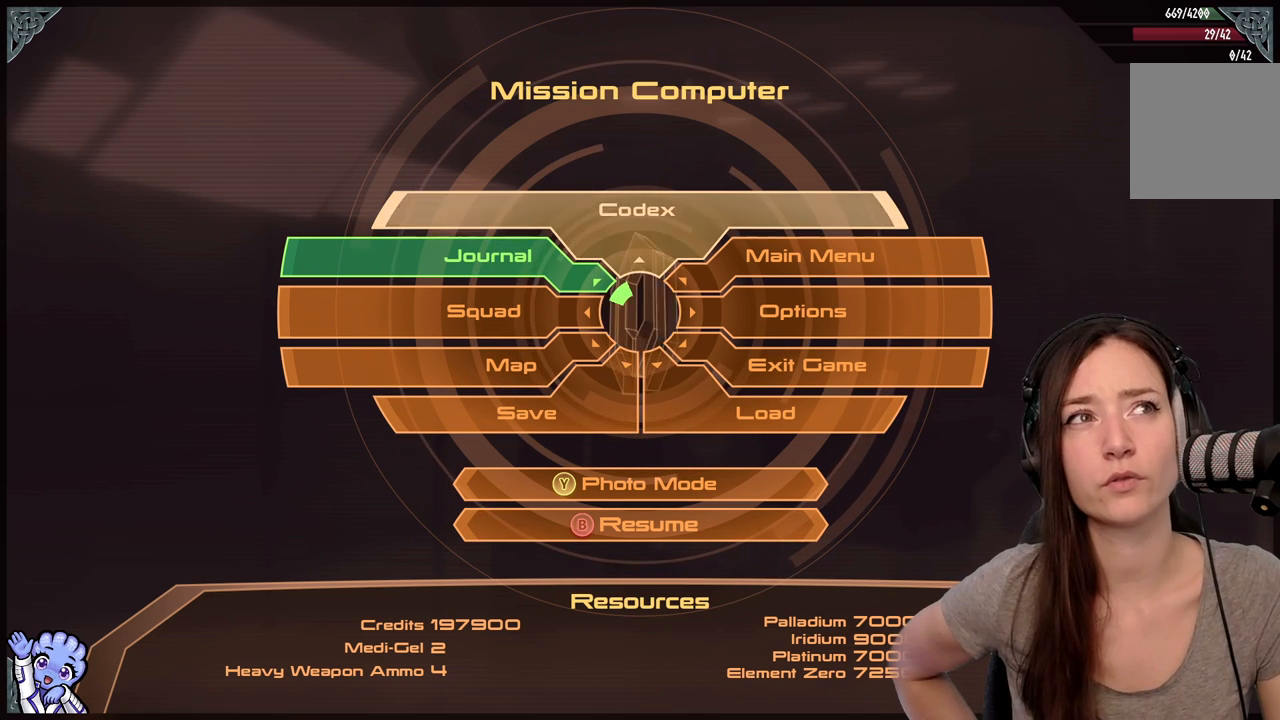
{"buttons": [], "left_stick": "up-left", "right_stick": "center", "events": []}
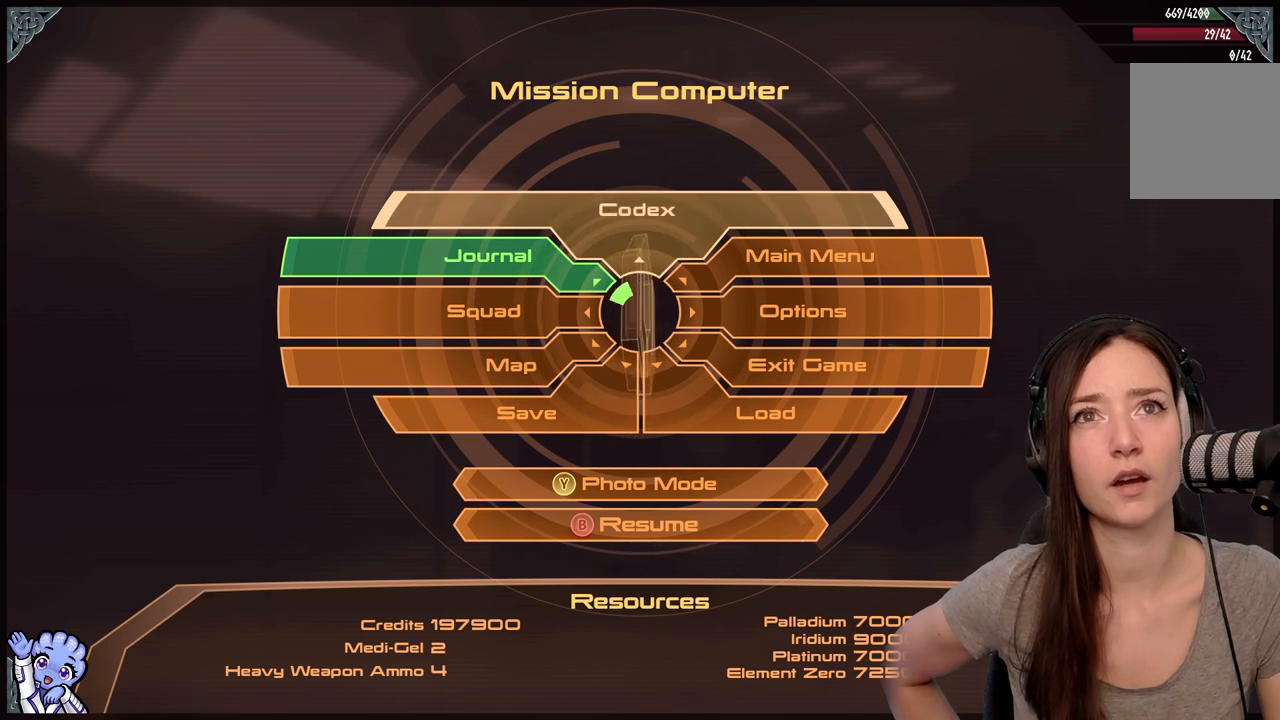
{"buttons": [], "left_stick": "up-left", "right_stick": "center", "events": []}
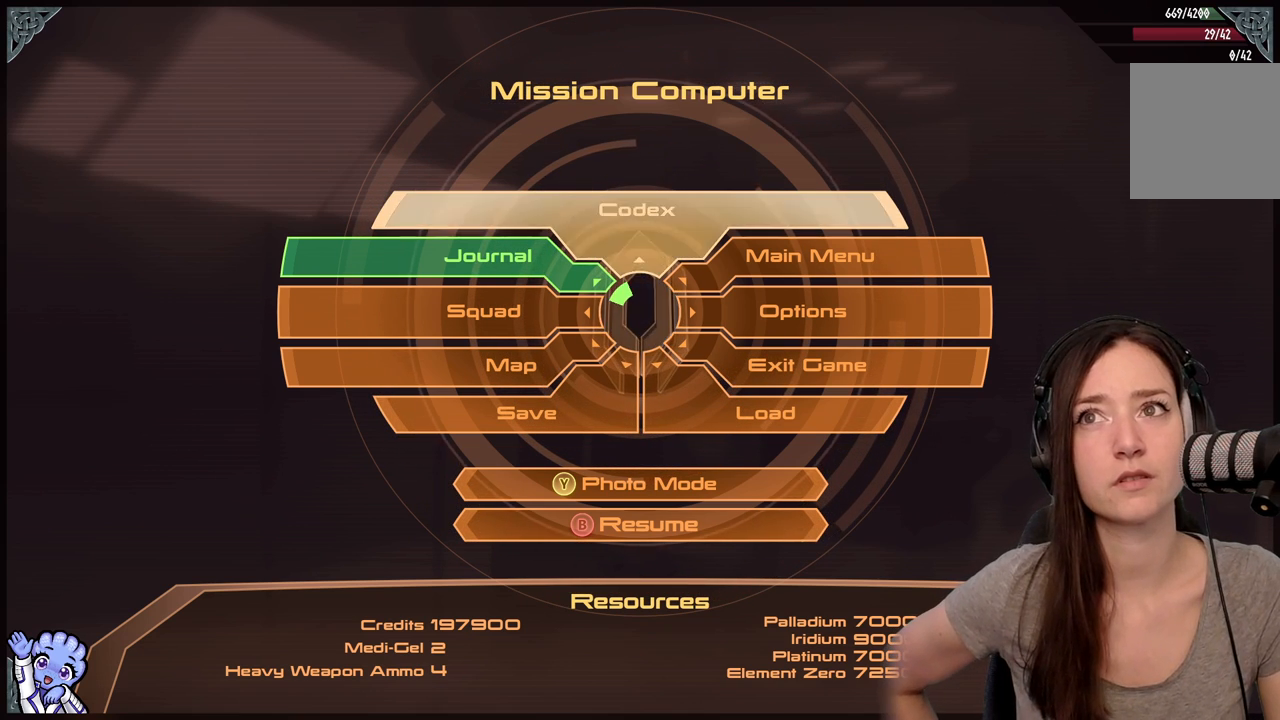
{"buttons": [], "left_stick": "up-left", "right_stick": "center", "events": []}
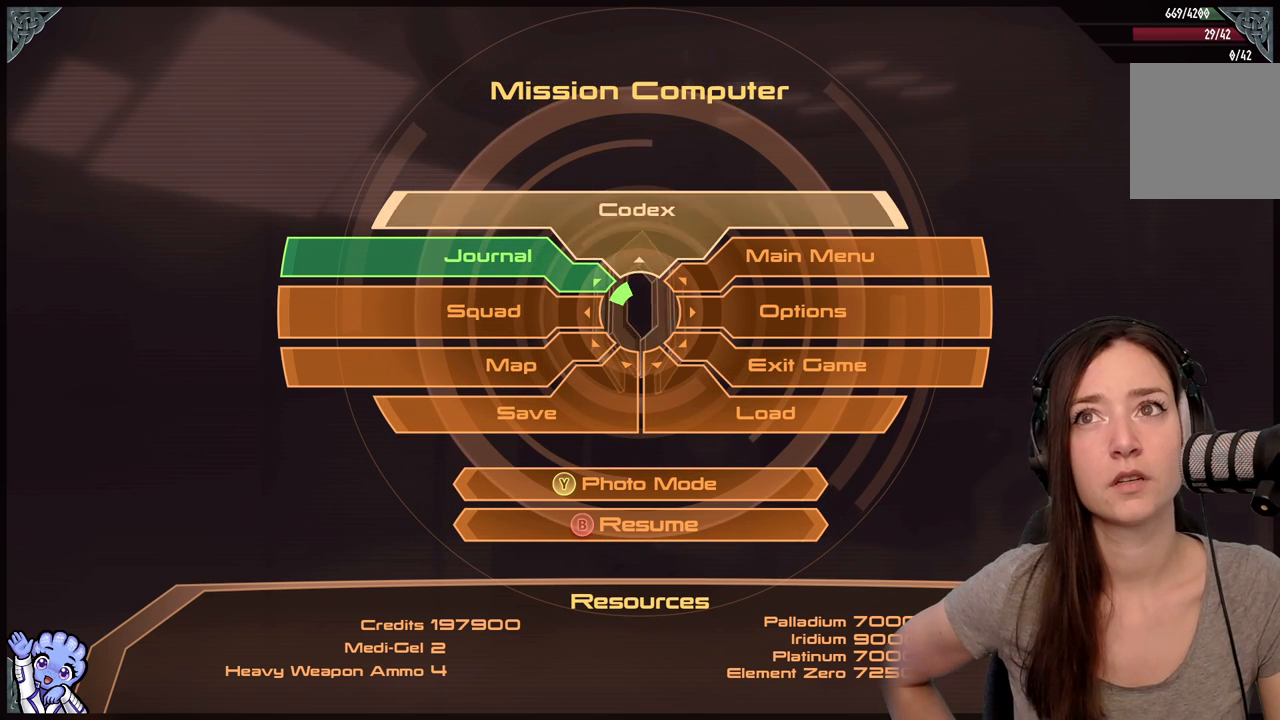
{"buttons": [], "left_stick": "up-left", "right_stick": "center", "events": []}
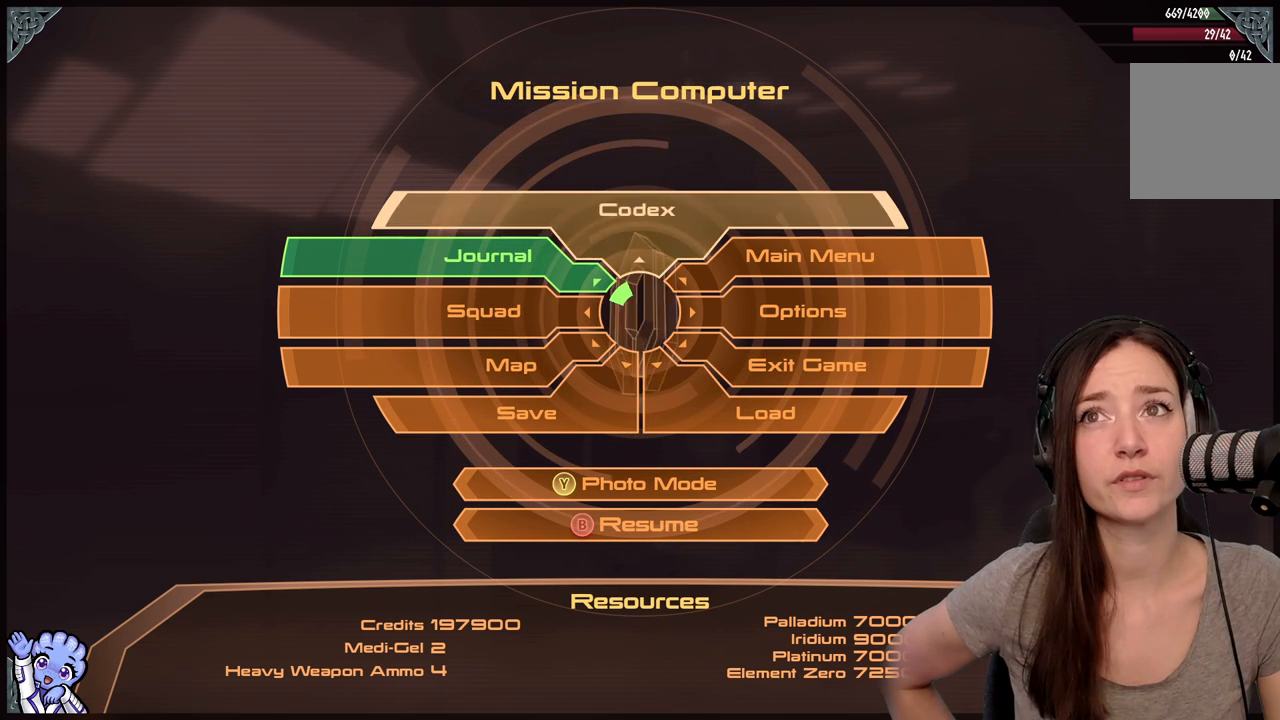
{"buttons": [], "left_stick": "up-left", "right_stick": "center", "events": []}
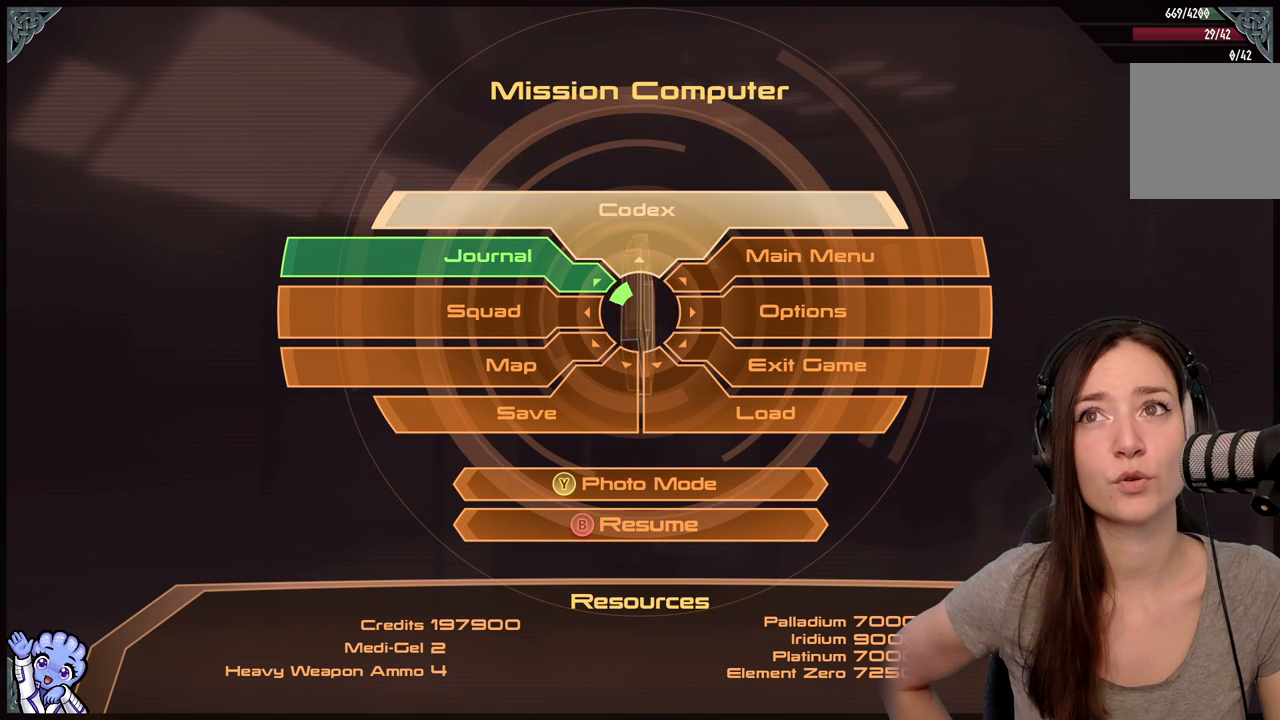
{"buttons": [], "left_stick": "up-left", "right_stick": "center", "events": []}
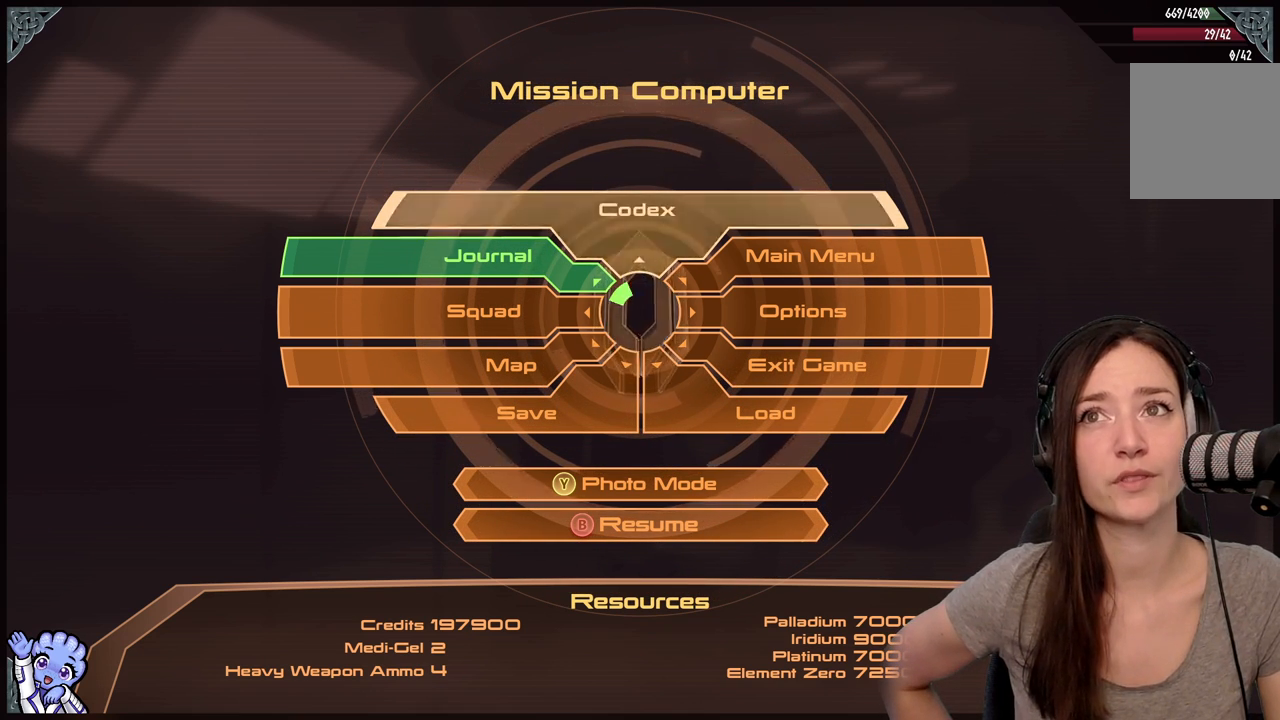
{"buttons": [], "left_stick": "up-left", "right_stick": "center", "events": []}
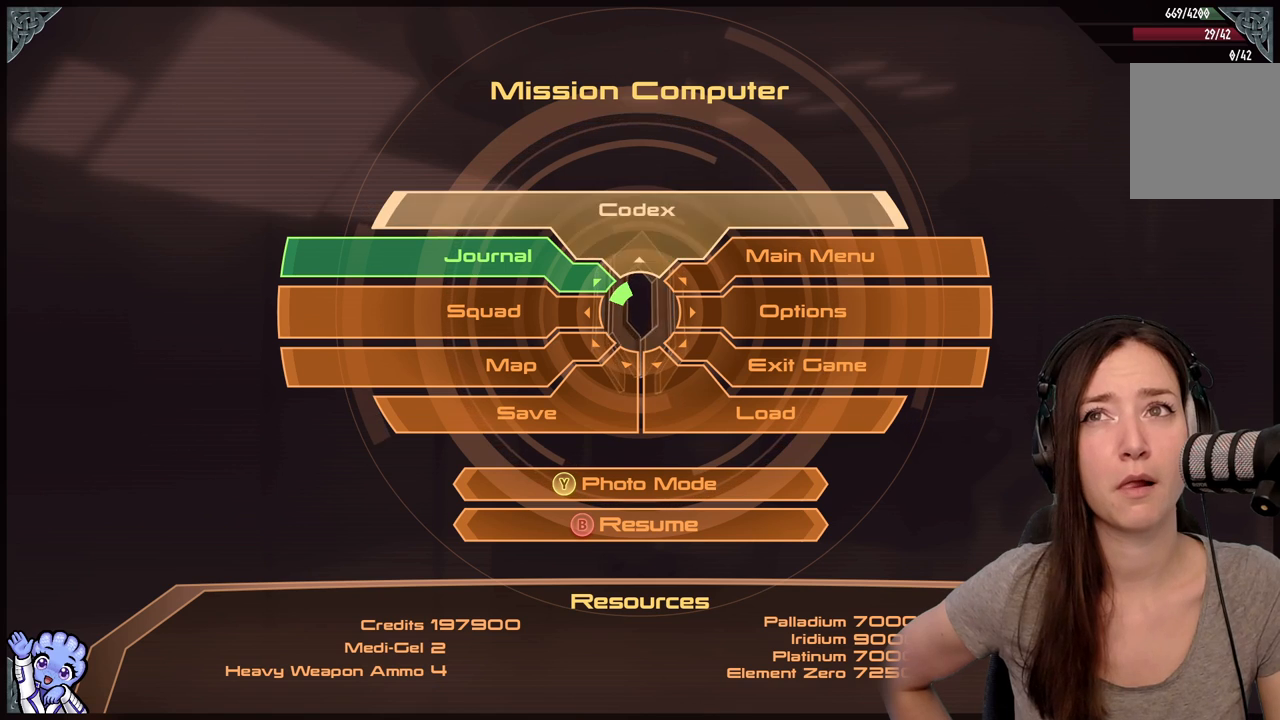
{"buttons": [], "left_stick": "up-left", "right_stick": "center", "events": []}
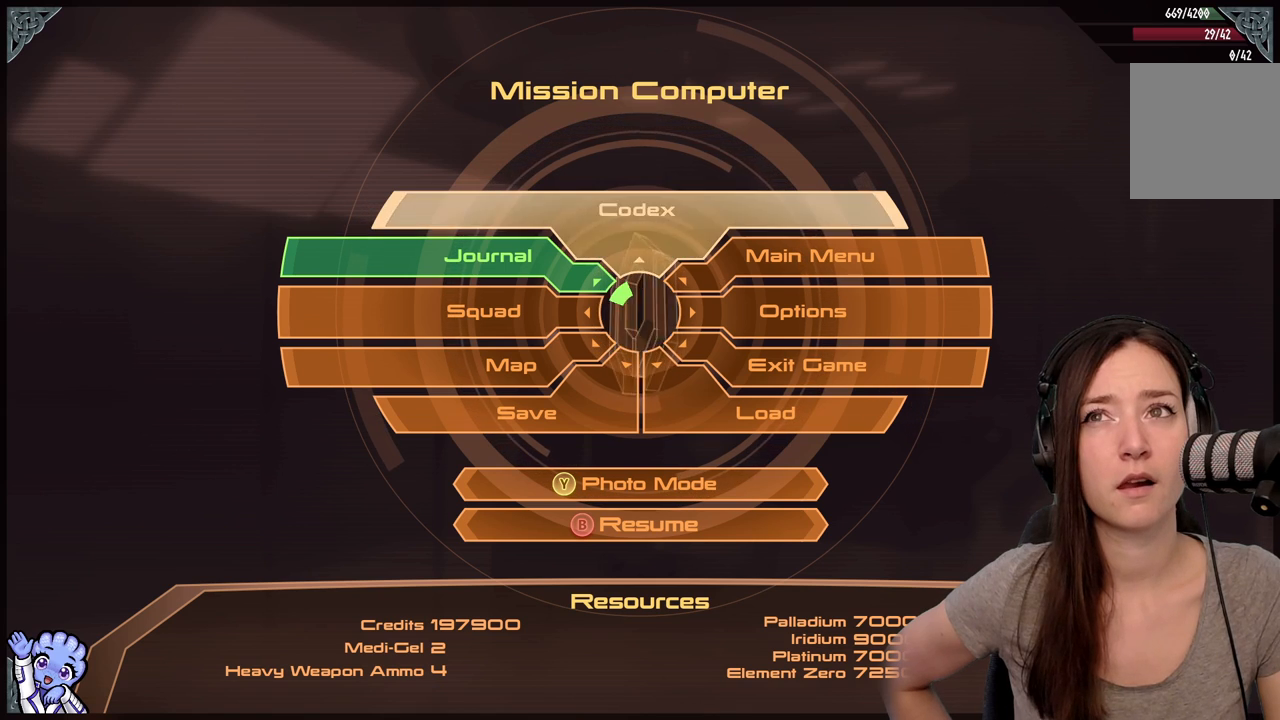
{"buttons": [], "left_stick": "up-left", "right_stick": "center", "events": []}
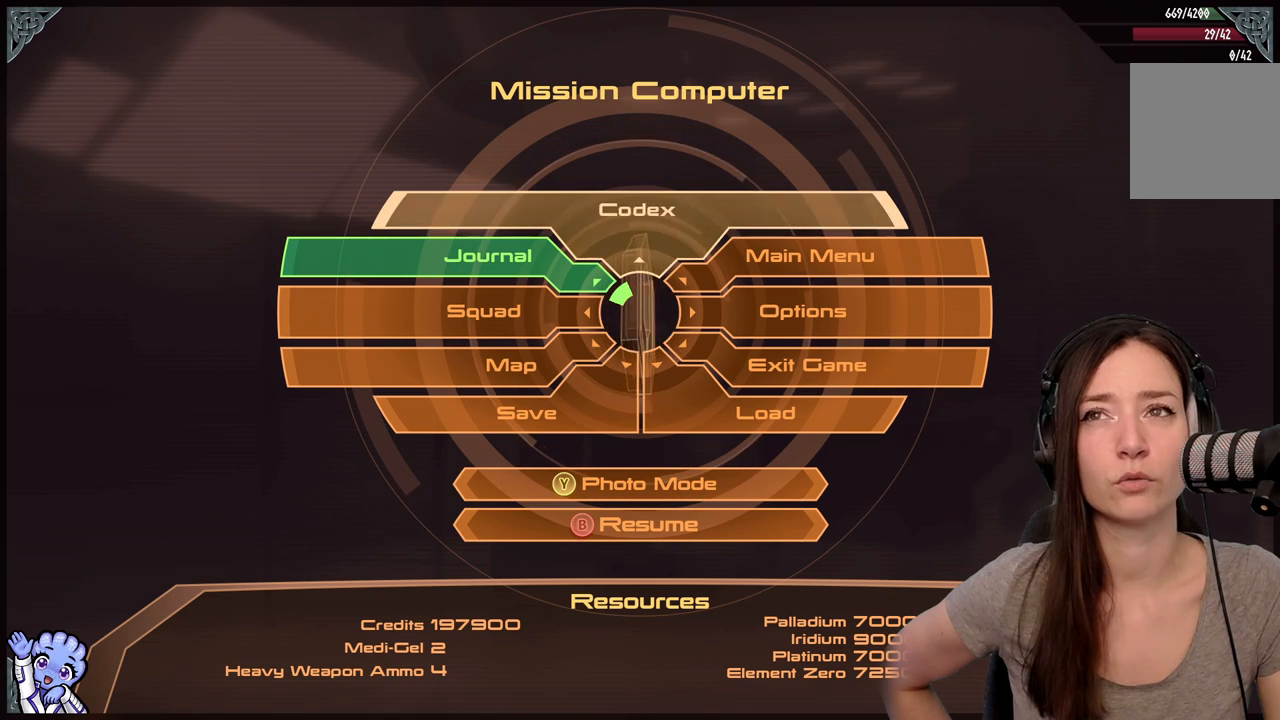
{"buttons": [], "left_stick": "up-left", "right_stick": "center", "events": []}
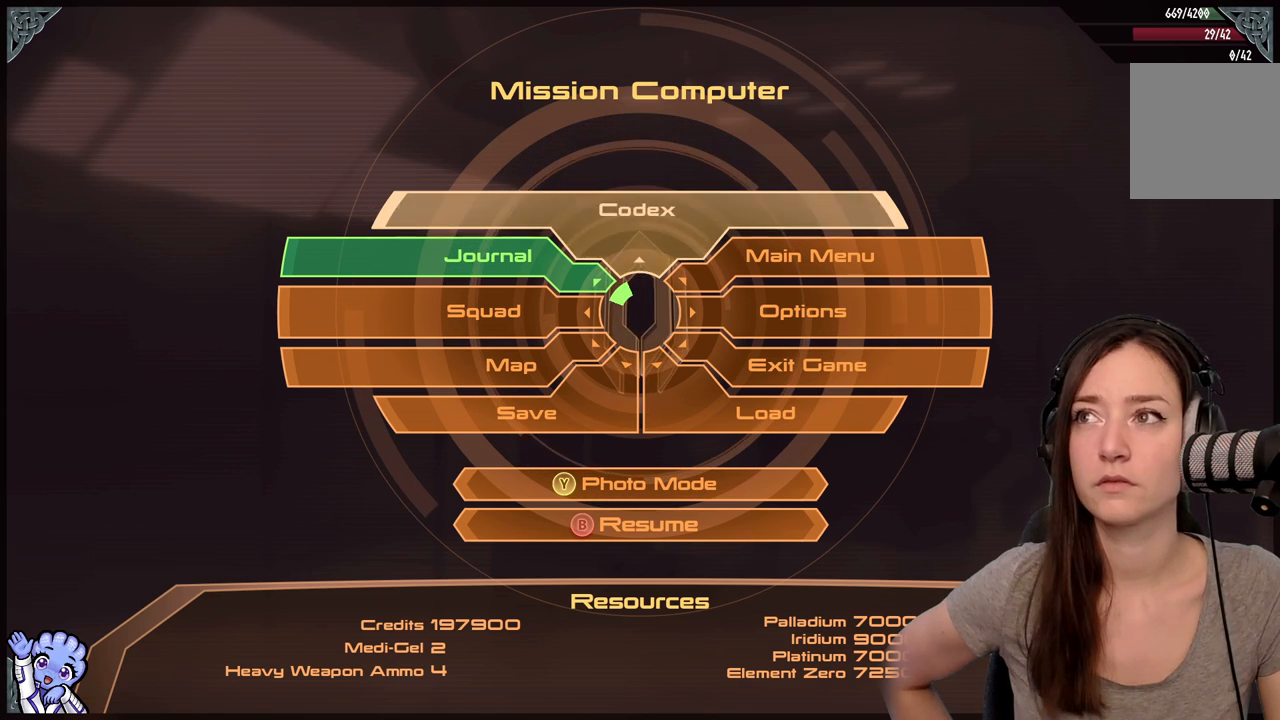
{"buttons": [], "left_stick": "up-left", "right_stick": "center", "events": []}
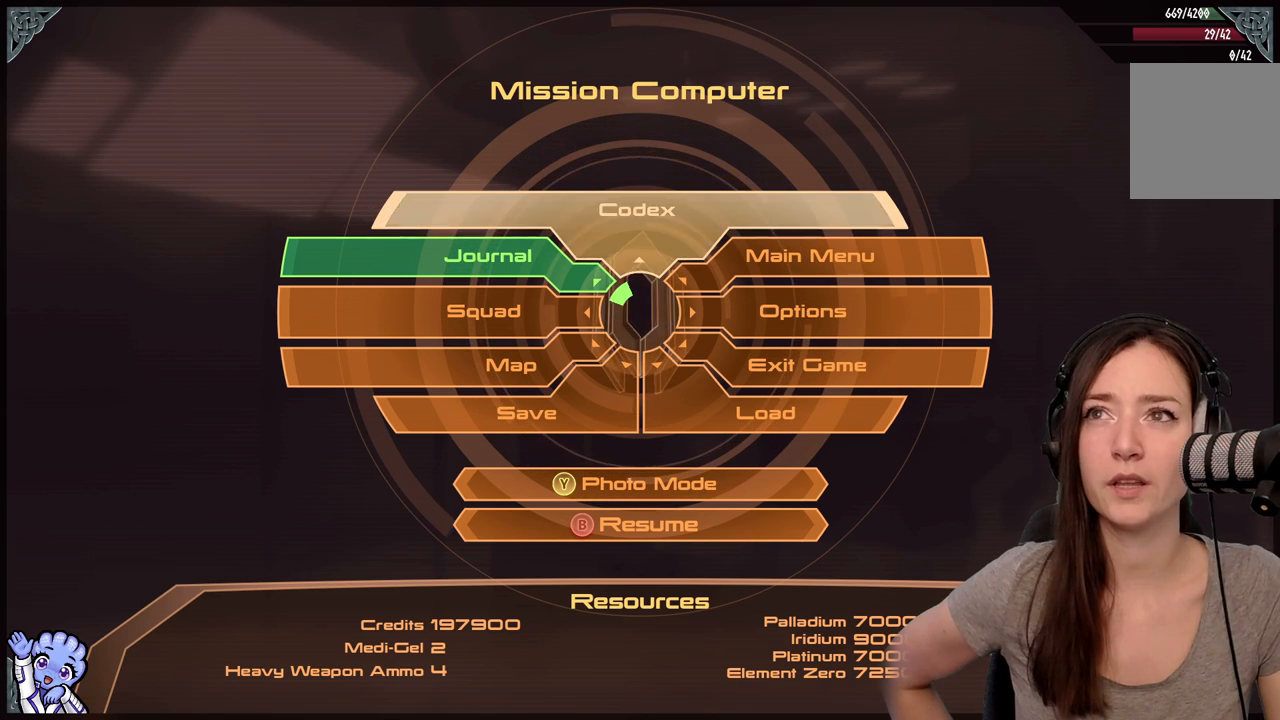
{"buttons": [], "left_stick": "up-left", "right_stick": "center", "events": []}
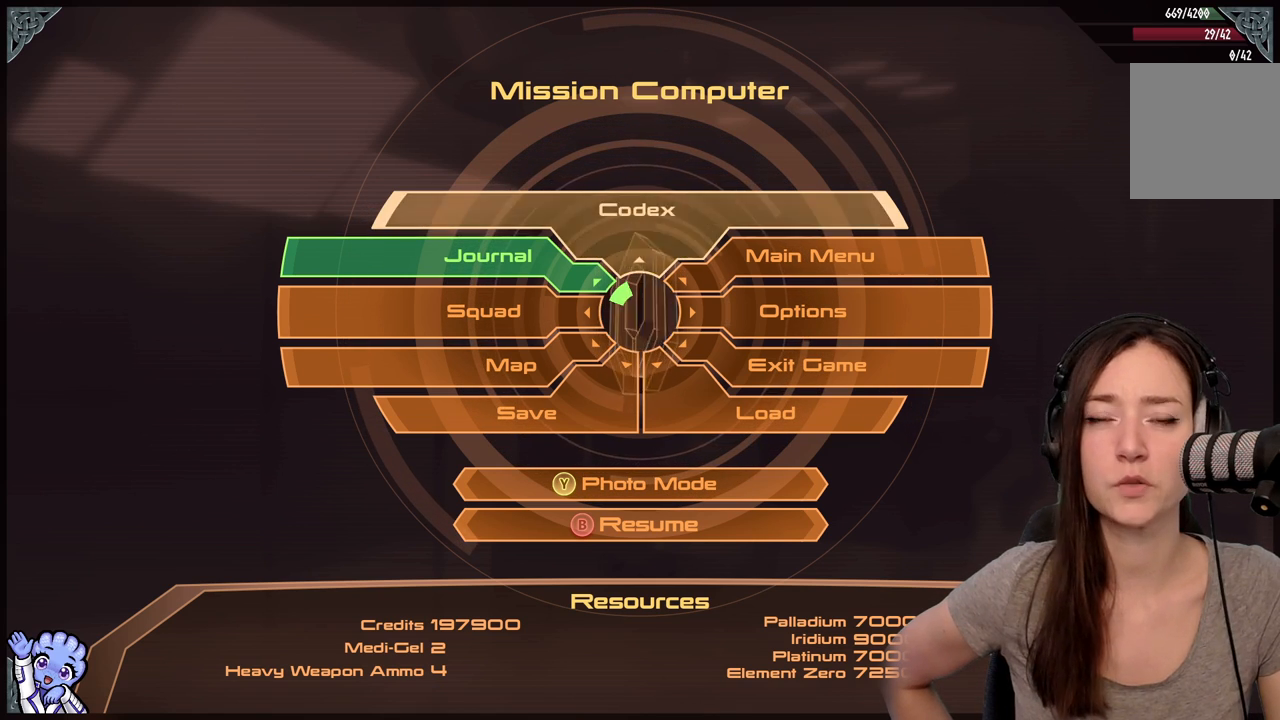
{"buttons": [], "left_stick": "up-left", "right_stick": "center", "events": []}
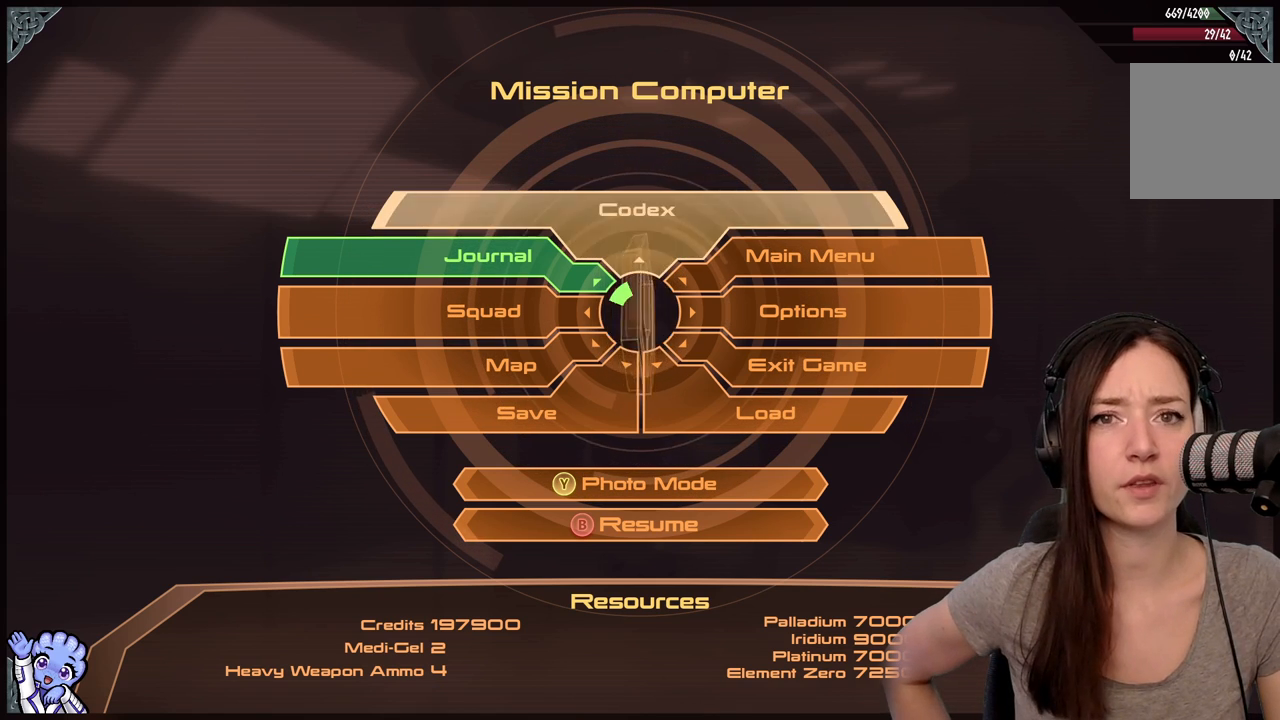
{"buttons": [], "left_stick": "up-left", "right_stick": "center", "events": []}
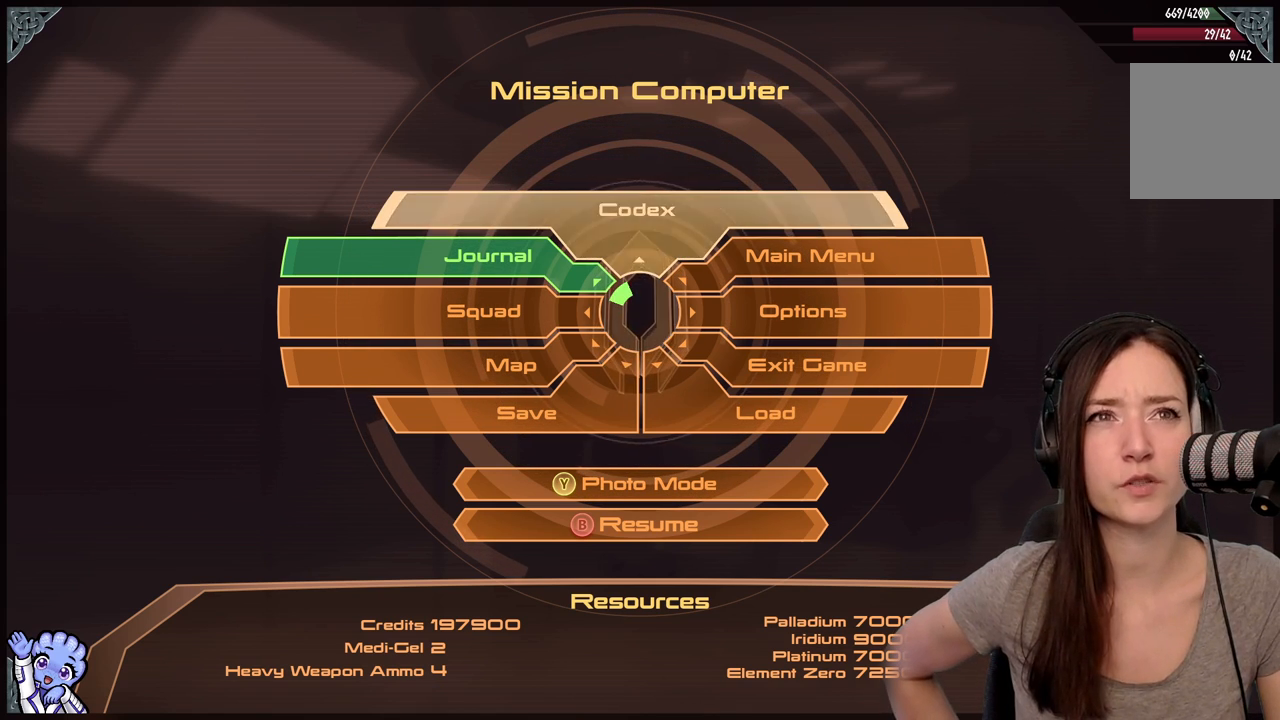
{"buttons": [], "left_stick": "up-left", "right_stick": "center", "events": []}
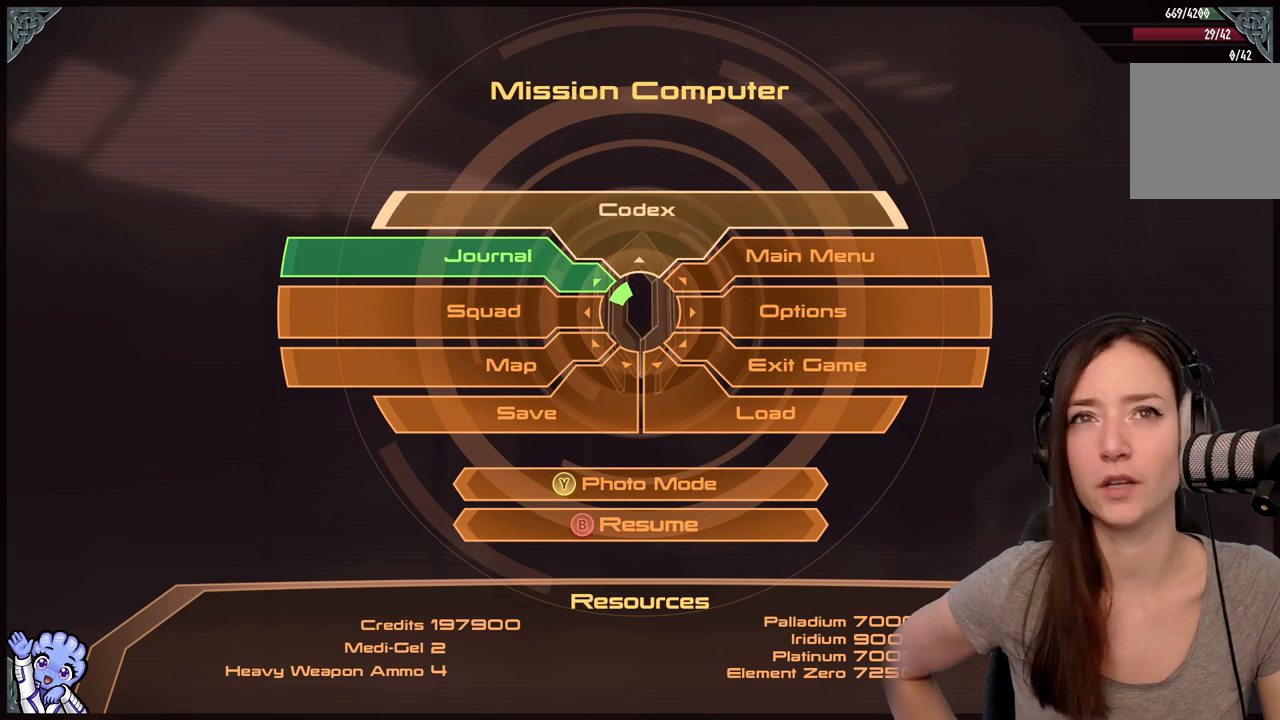
{"buttons": [], "left_stick": "up-left", "right_stick": "center", "events": []}
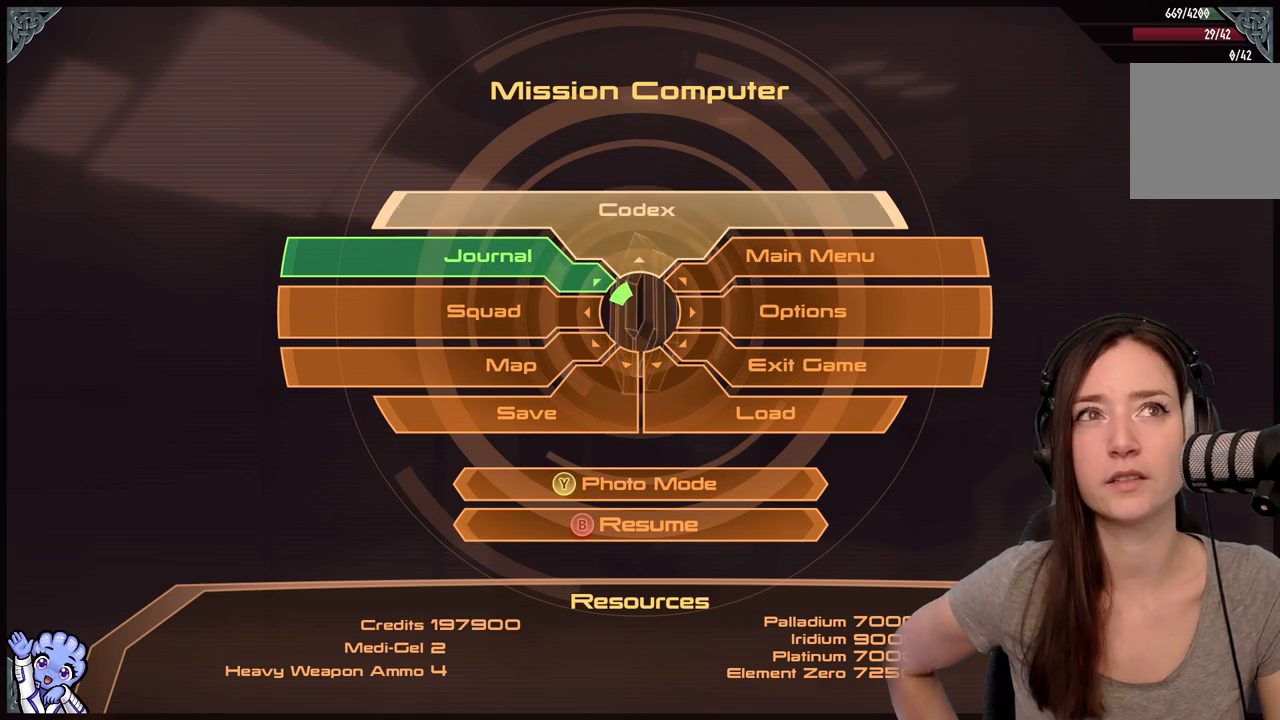
{"buttons": [], "left_stick": "up-left", "right_stick": "center", "events": []}
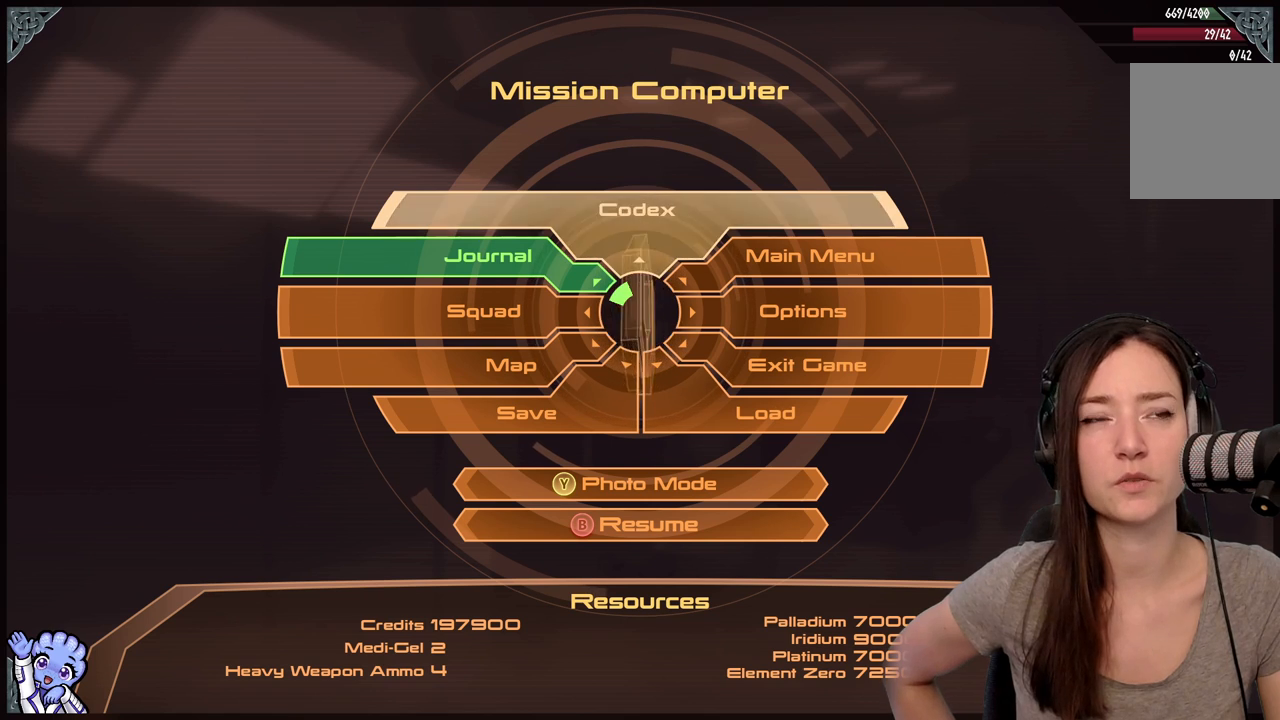
{"buttons": [], "left_stick": "center", "right_stick": "center", "events": [[233, "left_stick", "center"]]}